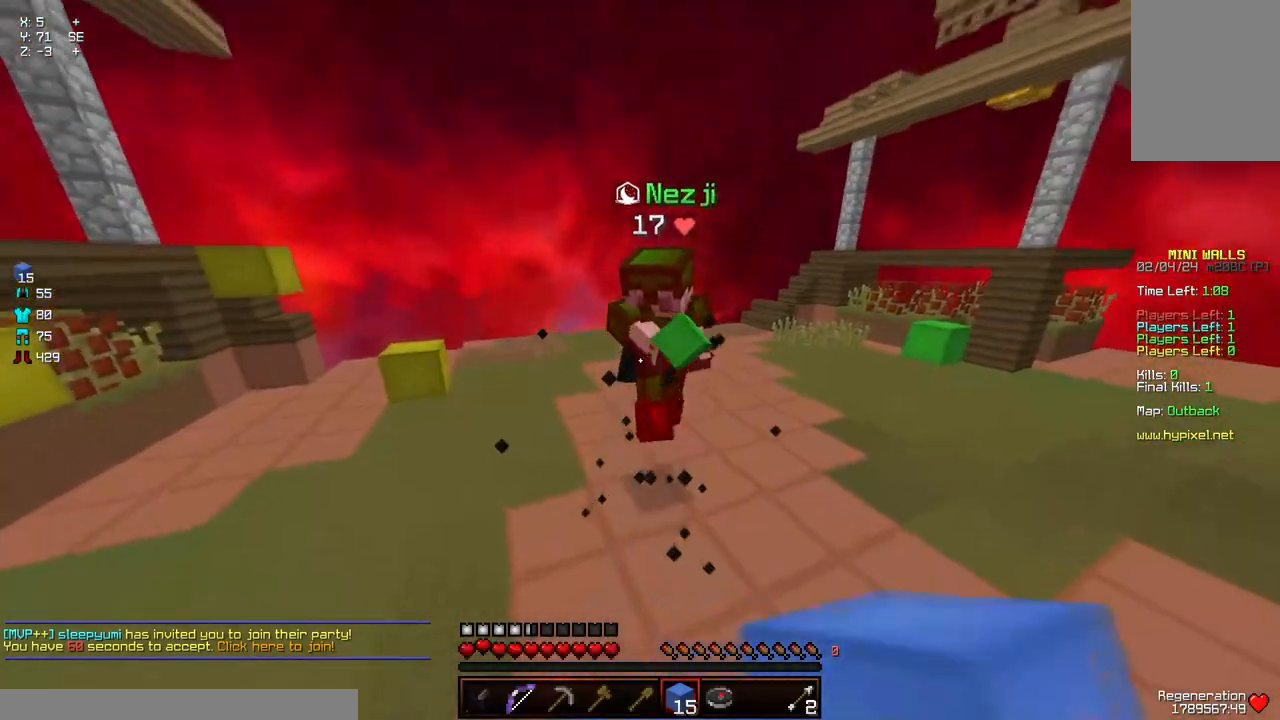
Gameplay with keyboard and mouse; each line is a JSON object with the keys and mouse buttons held at the frame after it. "events" lists presses ("down") and releases ("up") of "a", "d", "s", "space", "w", "mouse_left" and "mouse_right" between this image and that frame as [ms after this image, input, new state], when the widget could be followed in between. "mouse_left", "mouse_right" = the "left", "right" buttons of the "mouse" list. No other keys are recorded. Fast repeated clicks can show as one long hold. Mouse movement is not recorded.
{"keys": ["w"], "mouse": [], "events": [[100, "mouse_left", "down"], [250, "mouse_left", "up"], [250, "space", "down"], [350, "space", "up"], [400, "mouse_left", "down"], [450, "mouse_left", "up"]]}
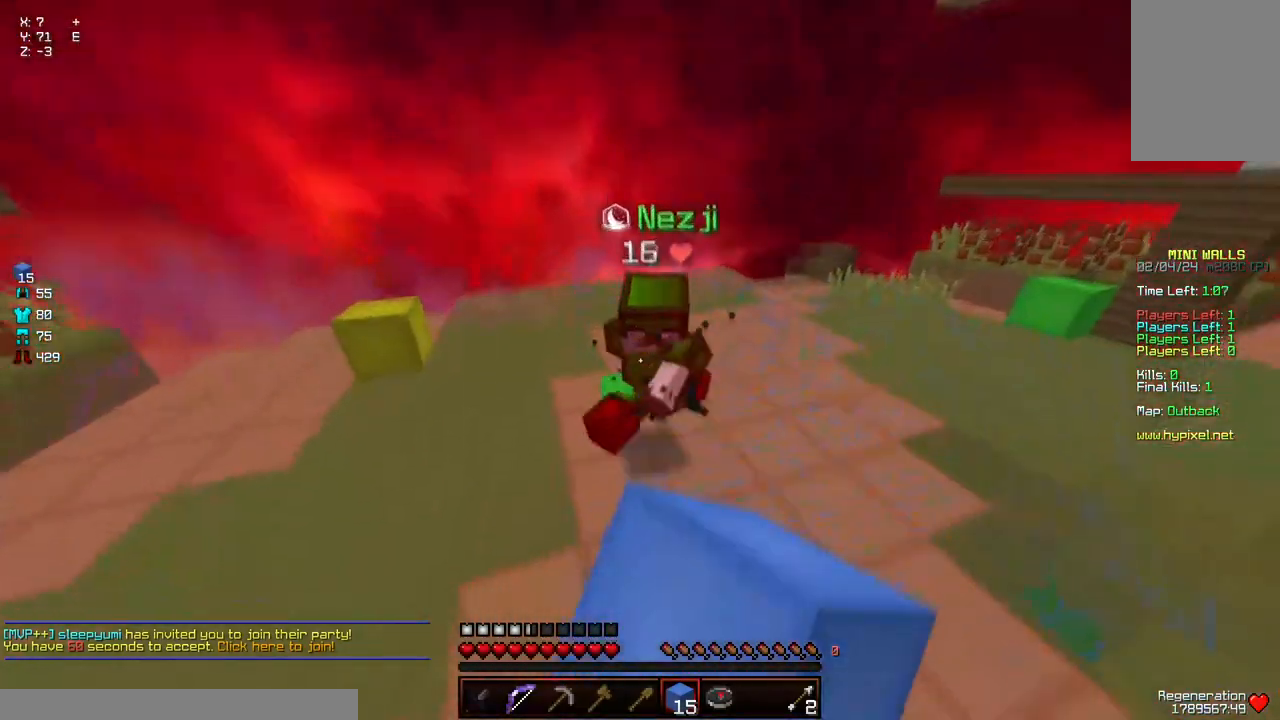
{"keys": ["d"], "mouse": ["left"], "events": [[50, "mouse_left", "down"], [100, "mouse_left", "up"], [150, "mouse_left", "down"], [200, "mouse_left", "up"], [267, "mouse_left", "down"], [317, "mouse_left", "up"], [367, "mouse_left", "down"], [467, "d", "down"], [467, "w", "up"]]}
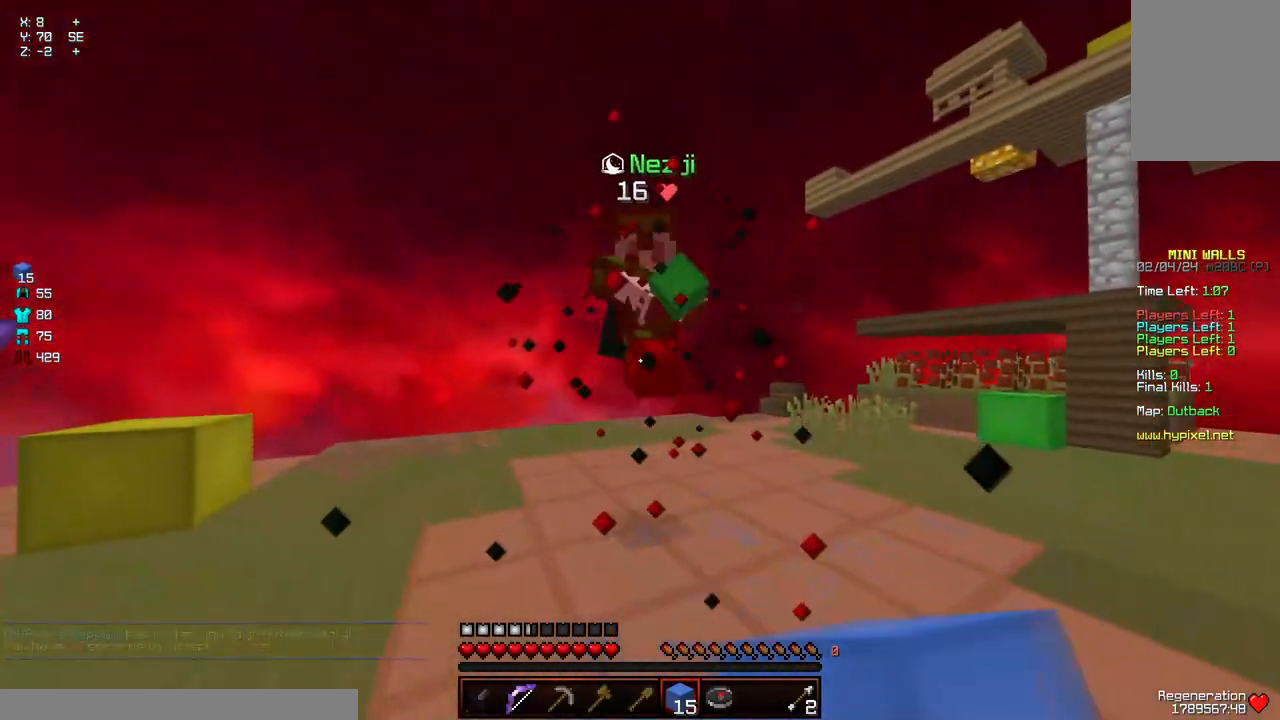
{"keys": [], "mouse": ["left"], "events": [[17, "w", "down"], [67, "mouse_left", "up"], [117, "d", "up"], [150, "space", "down"], [267, "space", "up"], [417, "mouse_left", "down"], [467, "w", "up"]]}
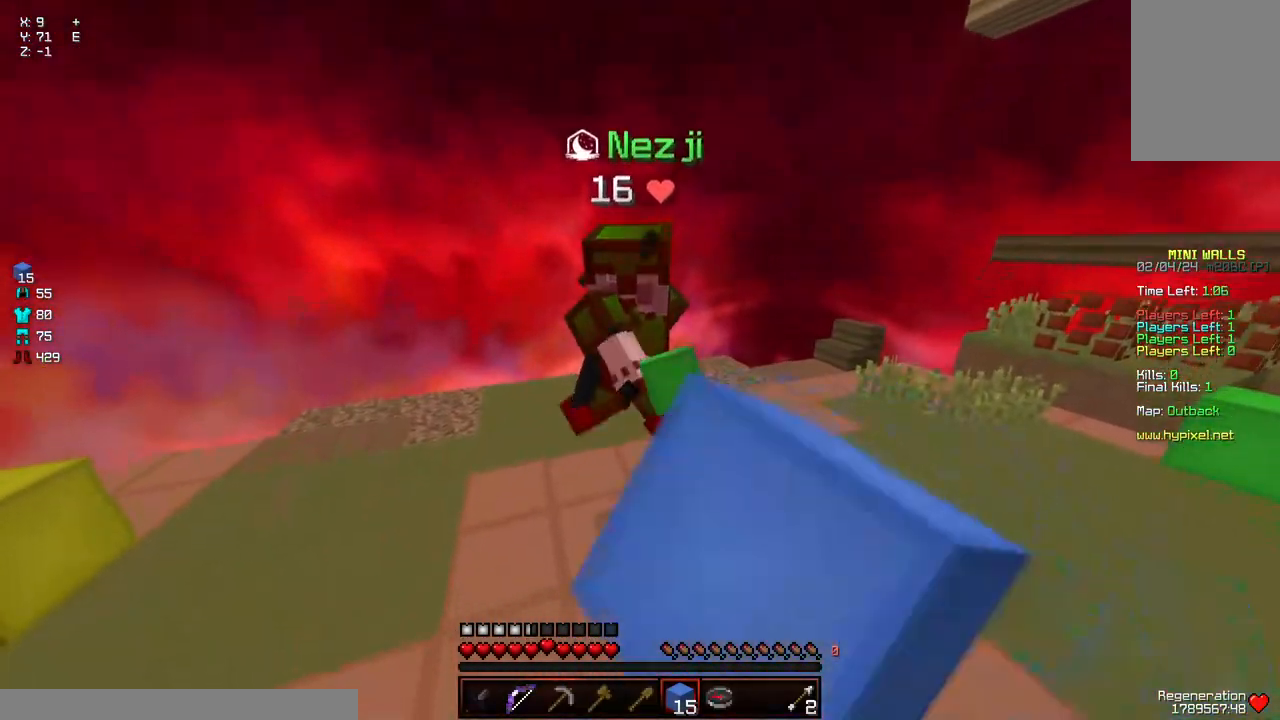
{"keys": [], "mouse": [], "events": [[34, "d", "down"], [34, "w", "down"], [184, "mouse_left", "up"], [234, "mouse_left", "down"], [284, "mouse_left", "up"], [334, "mouse_left", "down"], [384, "mouse_left", "up"], [434, "mouse_left", "down"], [484, "d", "up"], [484, "mouse_left", "up"], [484, "w", "up"]]}
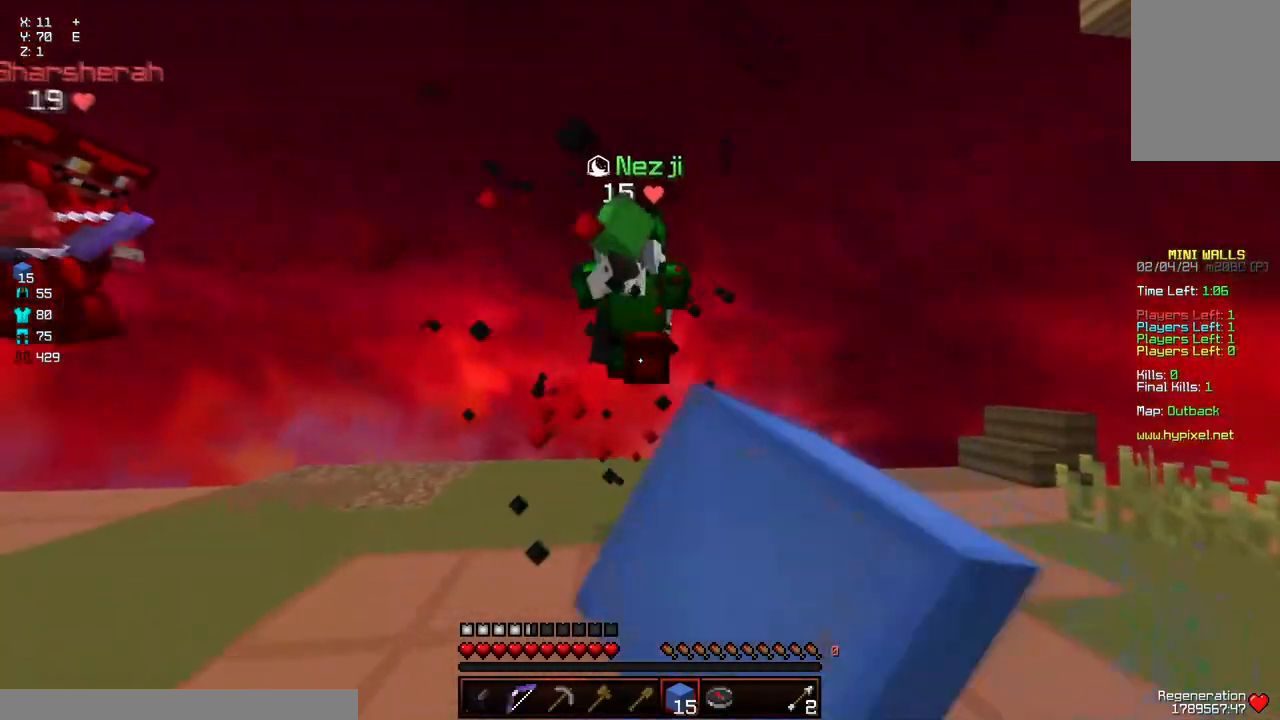
{"keys": ["d"], "mouse": [], "events": [[34, "mouse_left", "down"], [34, "w", "down"], [84, "mouse_left", "up"], [84, "space", "down"], [134, "space", "up"], [450, "mouse_left", "down"], [500, "d", "down"], [500, "mouse_left", "up"], [500, "w", "up"]]}
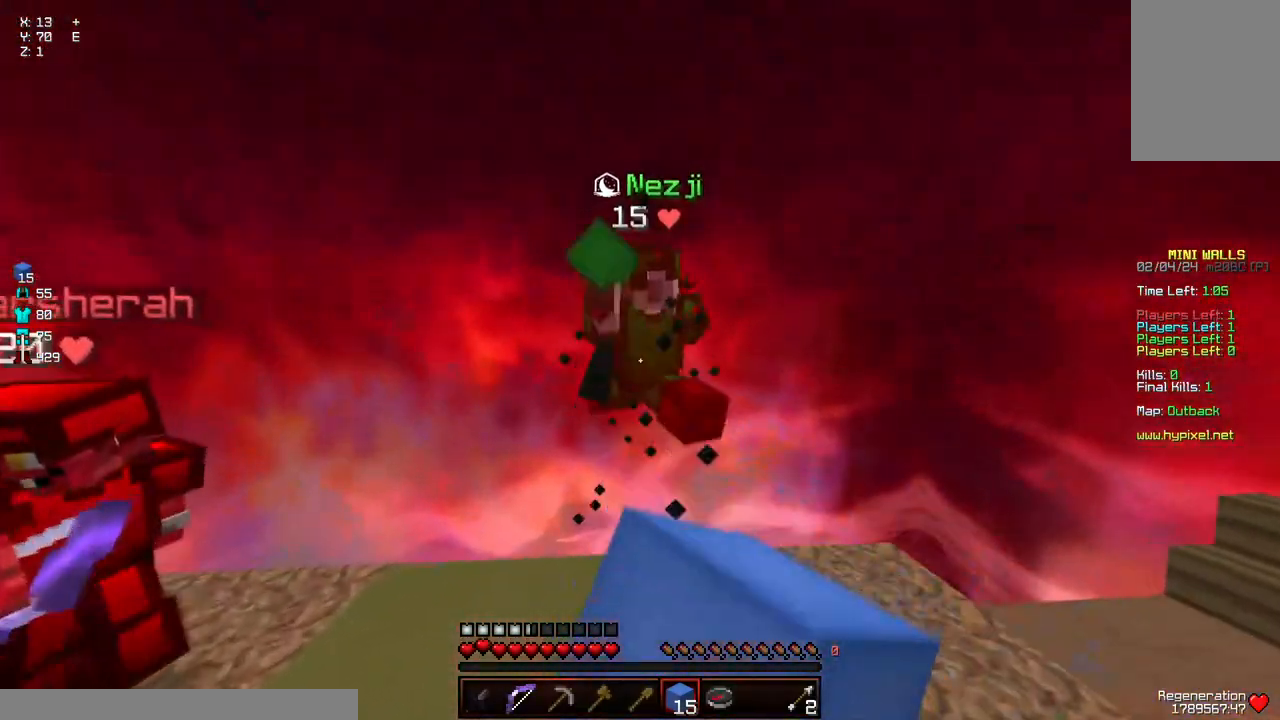
{"keys": [], "mouse": [], "events": [[50, "d", "up"], [50, "mouse_left", "down"], [100, "d", "down"], [100, "mouse_left", "up"], [100, "w", "down"], [150, "d", "up"], [317, "mouse_left", "down"], [367, "mouse_left", "up"], [417, "mouse_left", "down"], [417, "w", "up"], [467, "mouse_left", "up"]]}
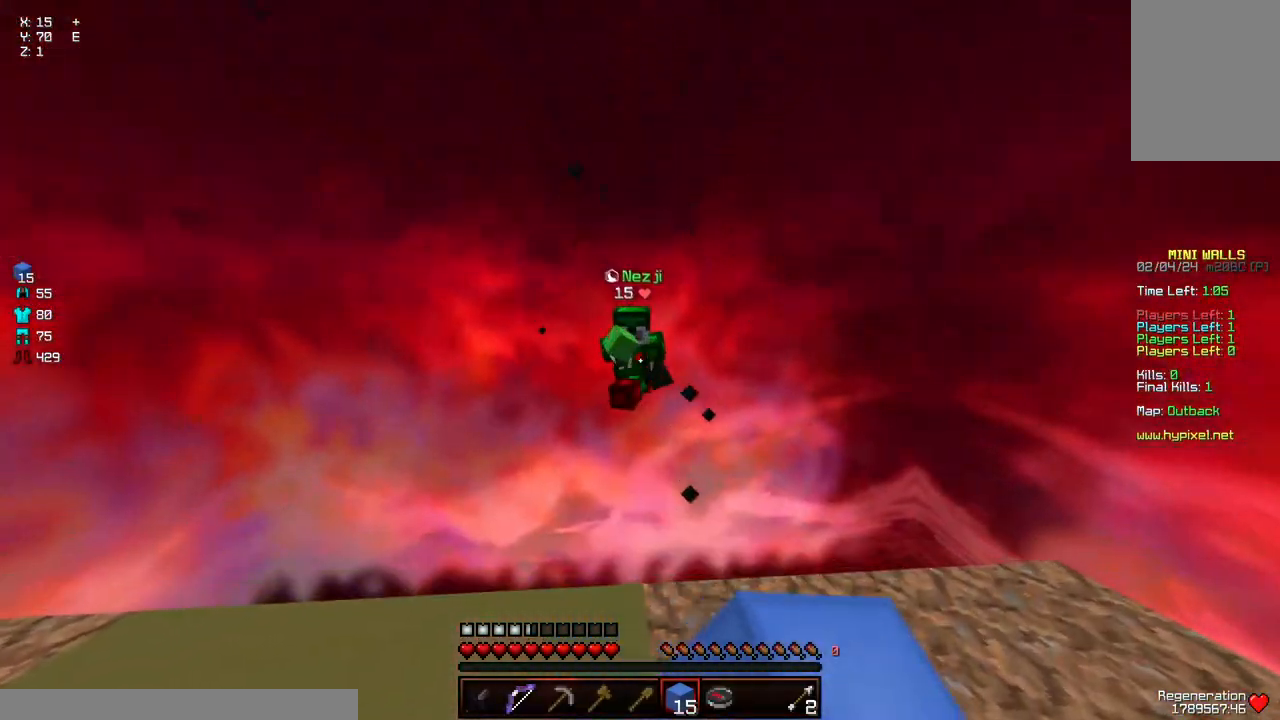
{"keys": ["a", "space", "w"], "mouse": [], "events": [[17, "a", "down"], [67, "w", "down"], [334, "space", "down"]]}
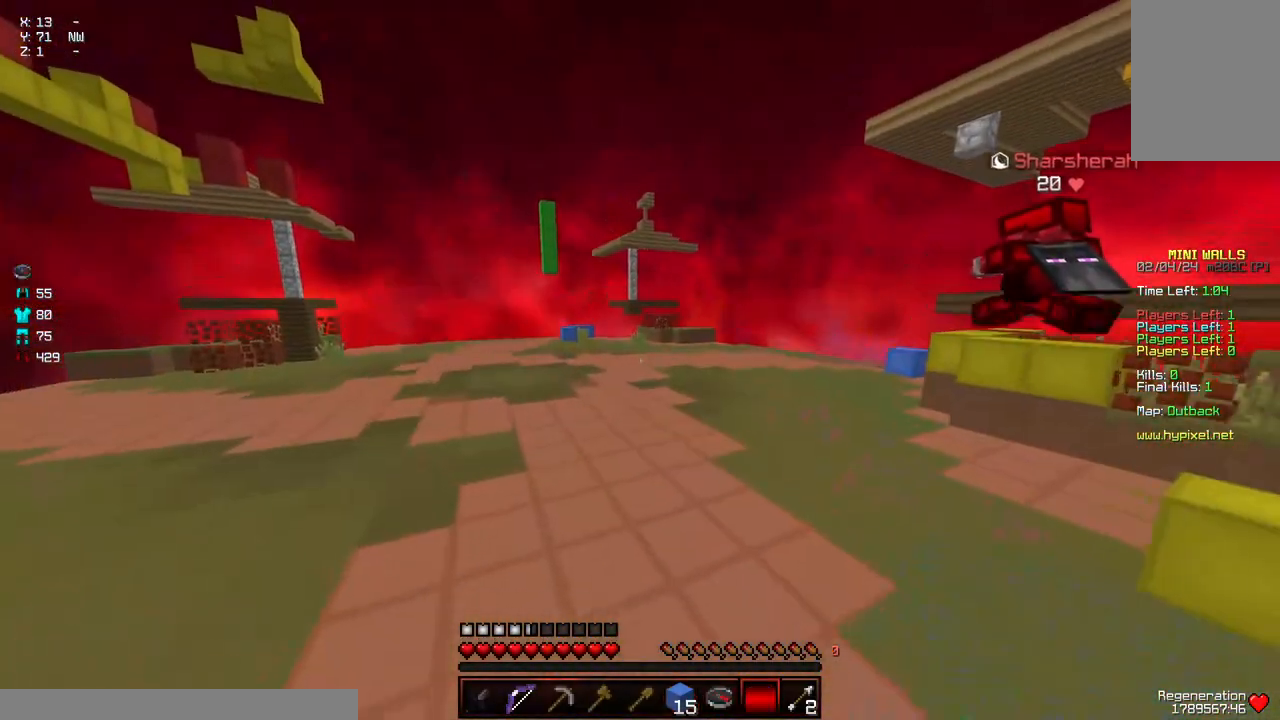
{"keys": ["a", "space", "w"], "mouse": [], "events": []}
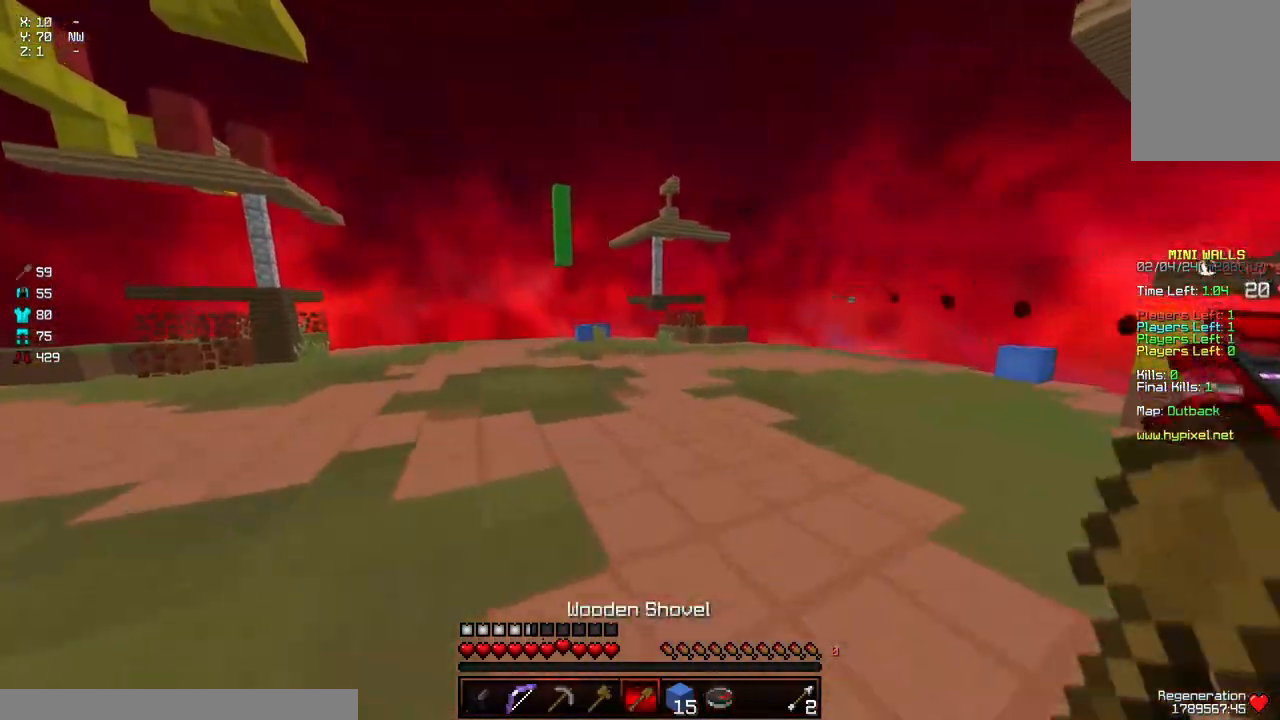
{"keys": ["a", "d", "space", "w"], "mouse": [], "events": [[400, "d", "down"]]}
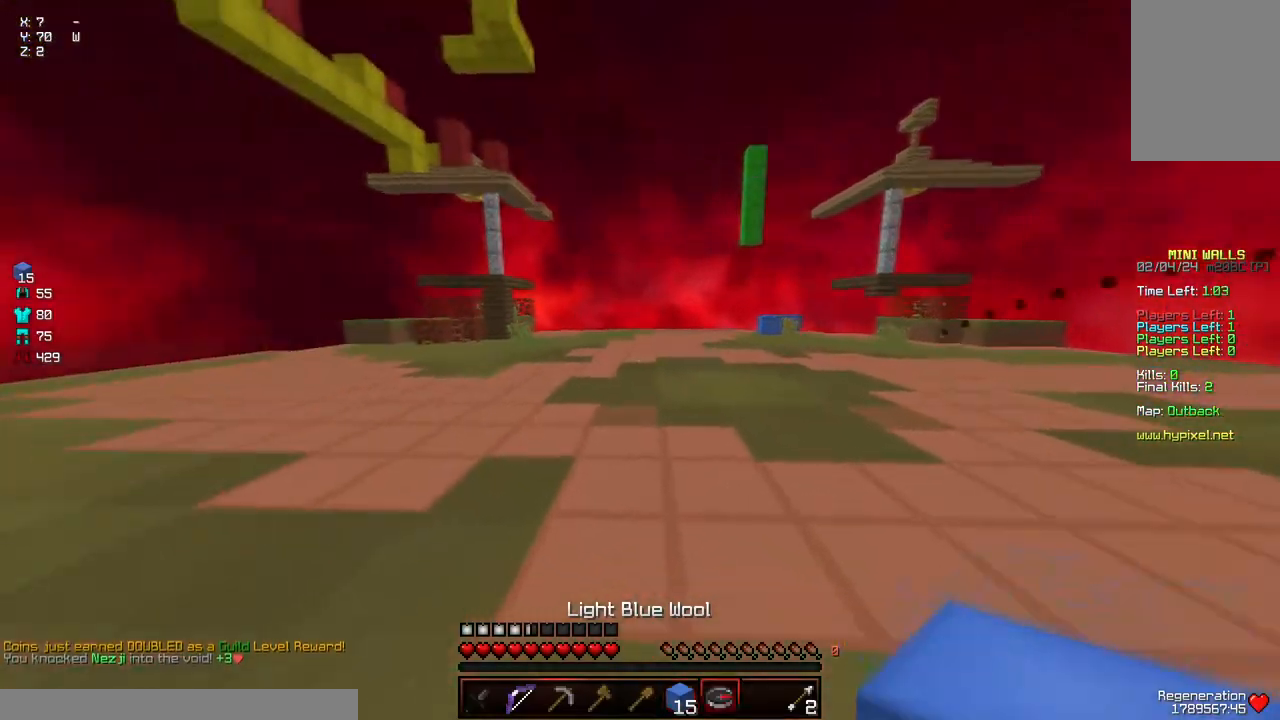
{"keys": ["a", "d", "space", "w"], "mouse": [], "events": []}
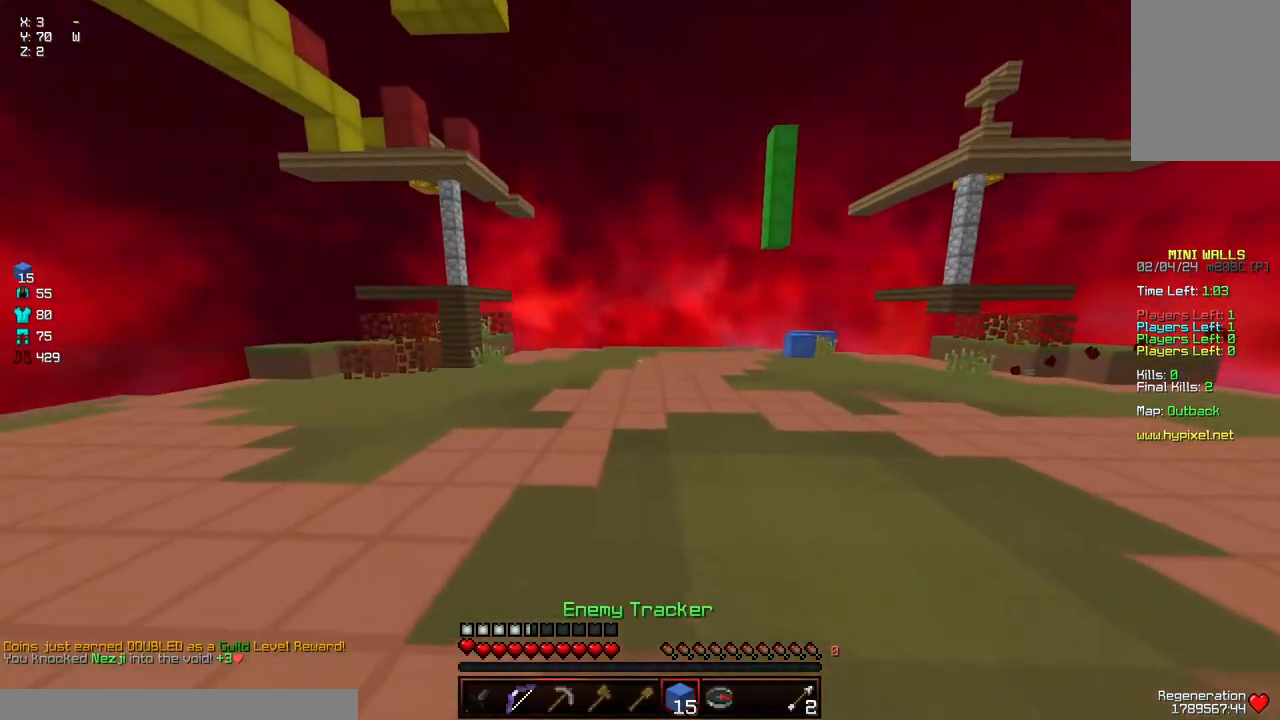
{"keys": ["a", "d", "space", "w"], "mouse": [], "events": []}
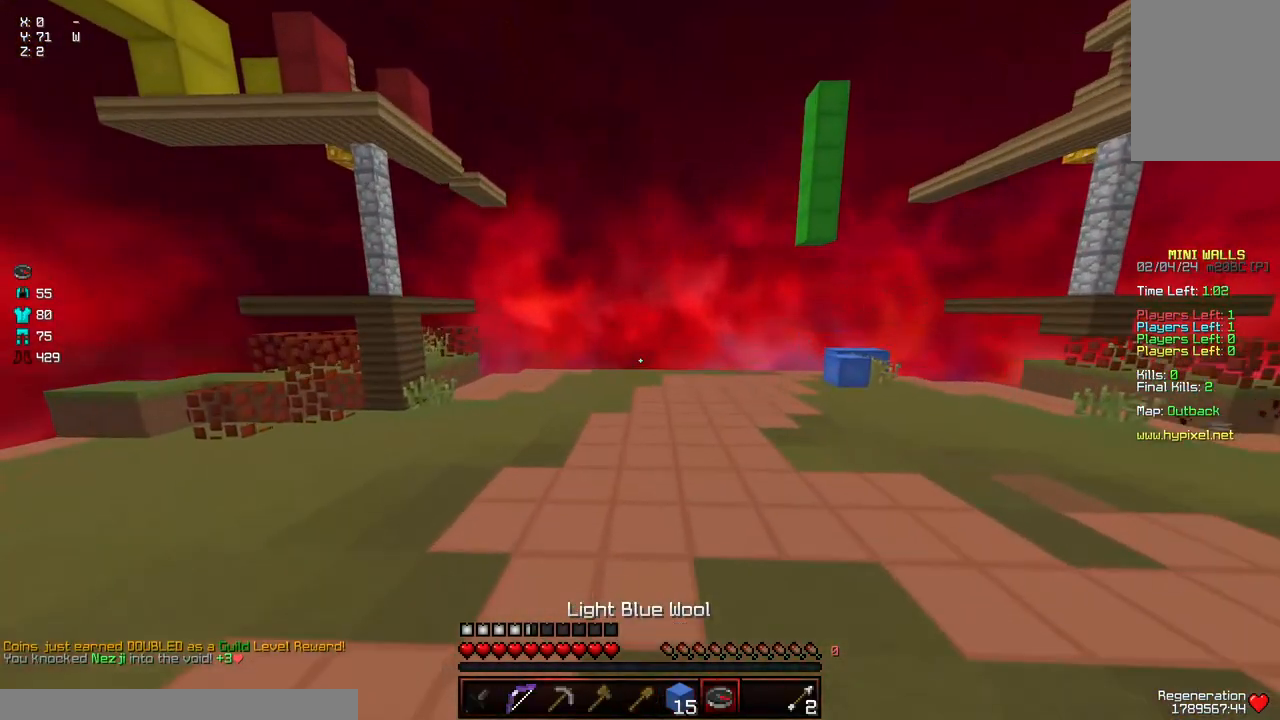
{"keys": ["a", "d", "space", "w"], "mouse": [], "events": []}
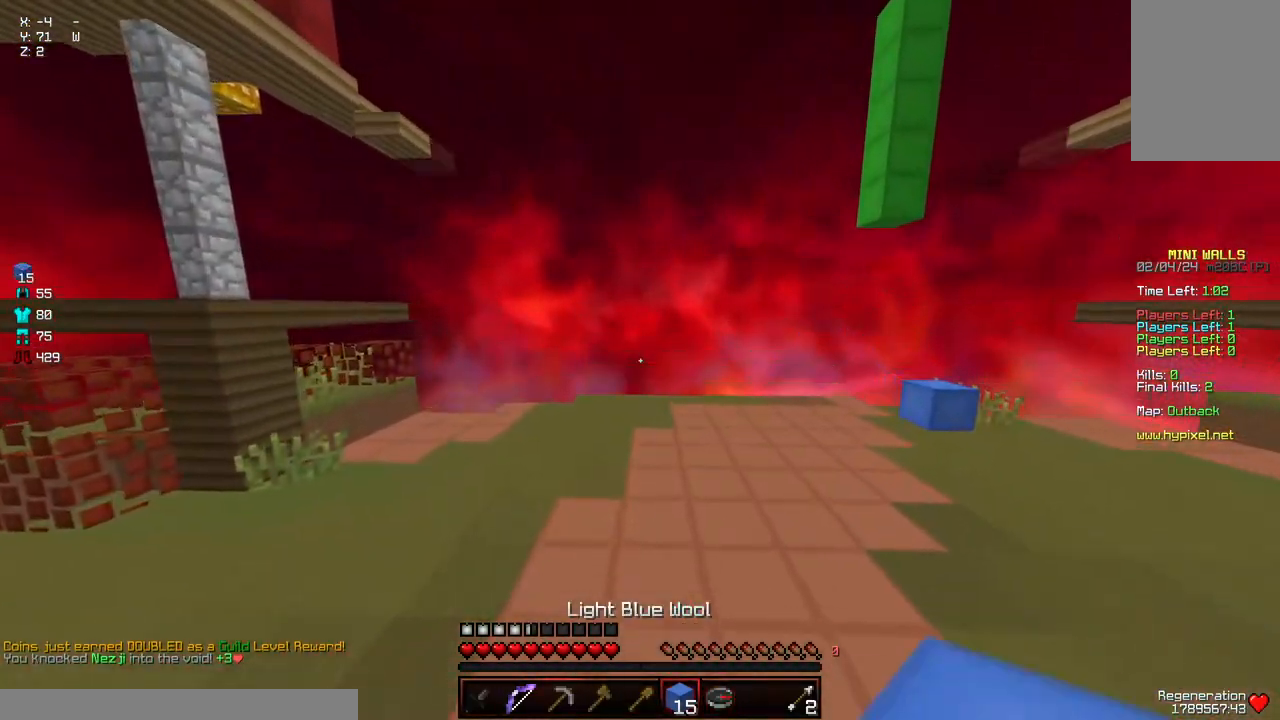
{"keys": ["a", "d", "space", "w"], "mouse": [], "events": []}
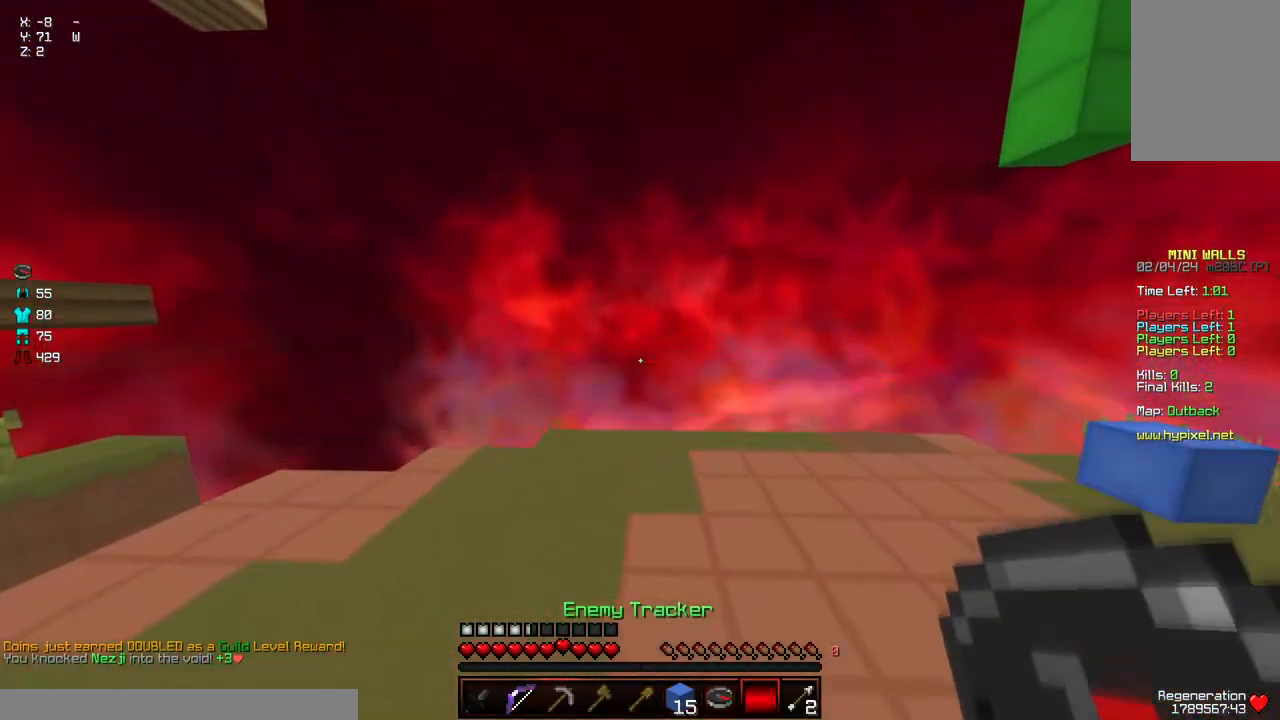
{"keys": ["d", "w"], "mouse": [], "events": [[150, "space", "up"], [200, "a", "up"], [300, "d", "up"], [500, "d", "down"]]}
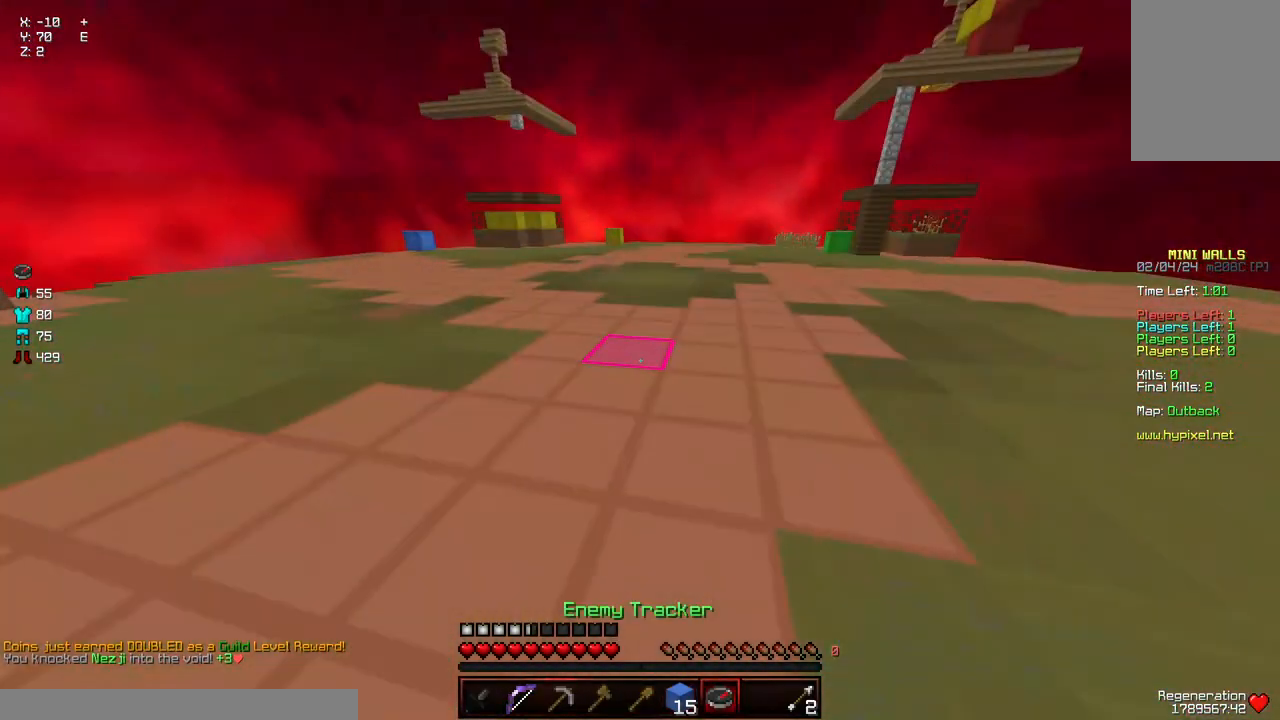
{"keys": ["d", "space", "w"], "mouse": [], "events": [[167, "space", "down"]]}
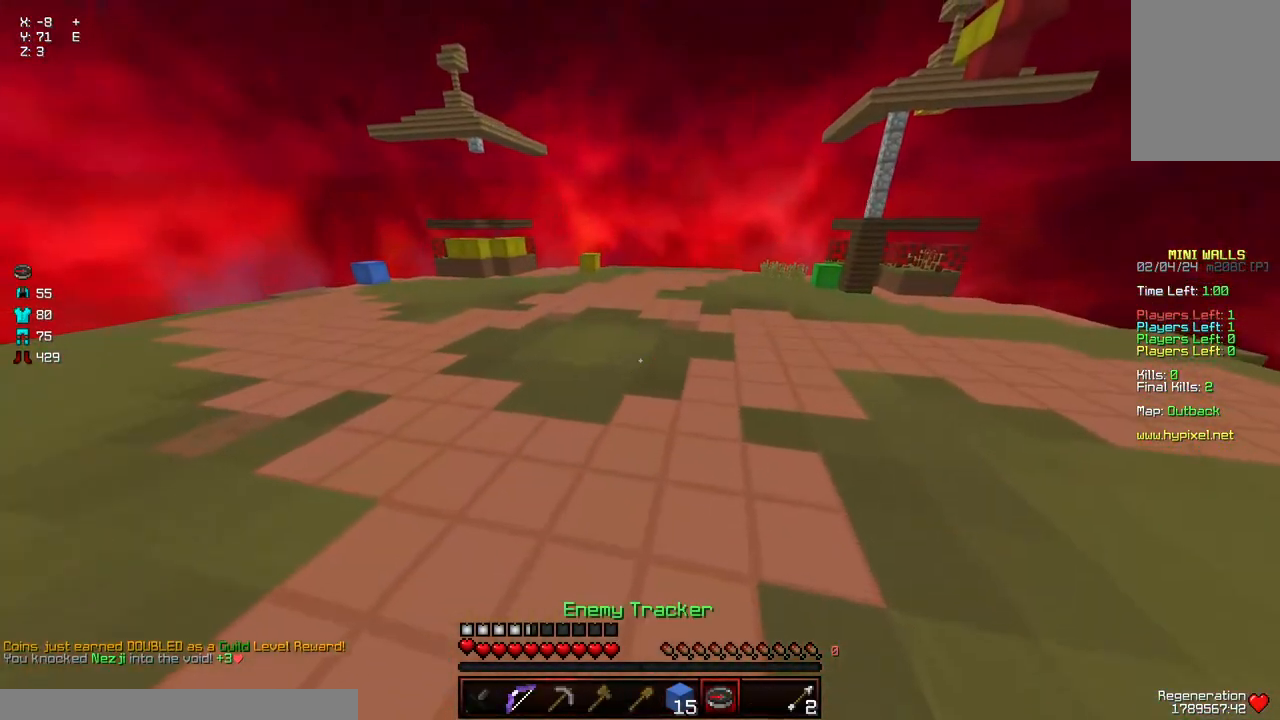
{"keys": ["a", "d", "space", "w"], "mouse": ["right"], "events": [[17, "a", "down"], [67, "w", "up"], [117, "d", "up"], [234, "d", "down"], [234, "w", "down"], [434, "mouse_right", "down"]]}
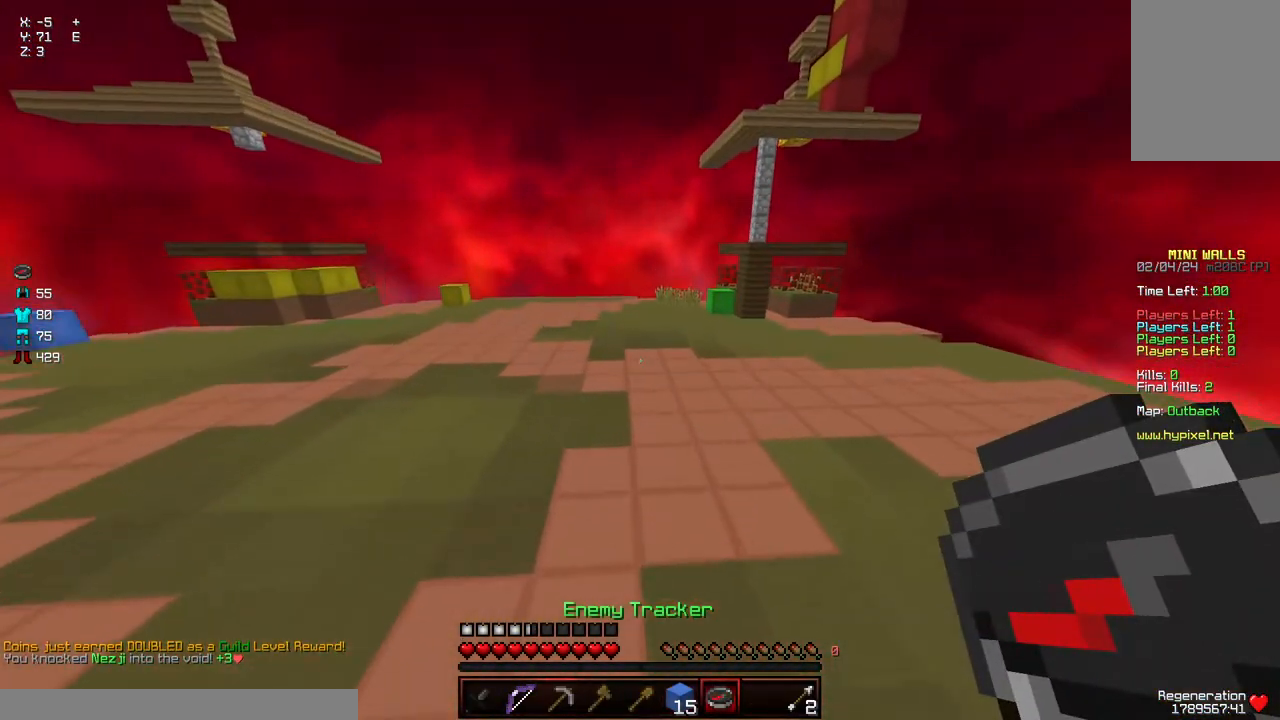
{"keys": ["a", "d", "space", "w"], "mouse": ["right"], "events": []}
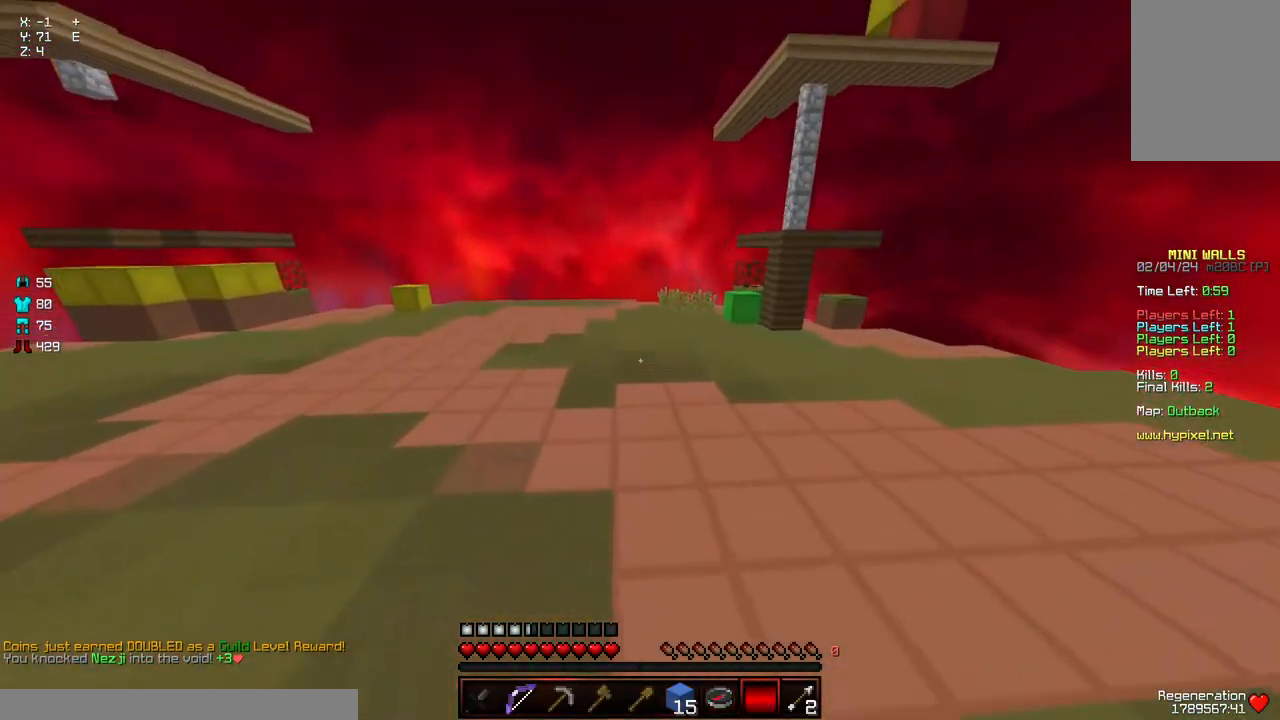
{"keys": ["a", "d", "space", "w"], "mouse": ["right"], "events": []}
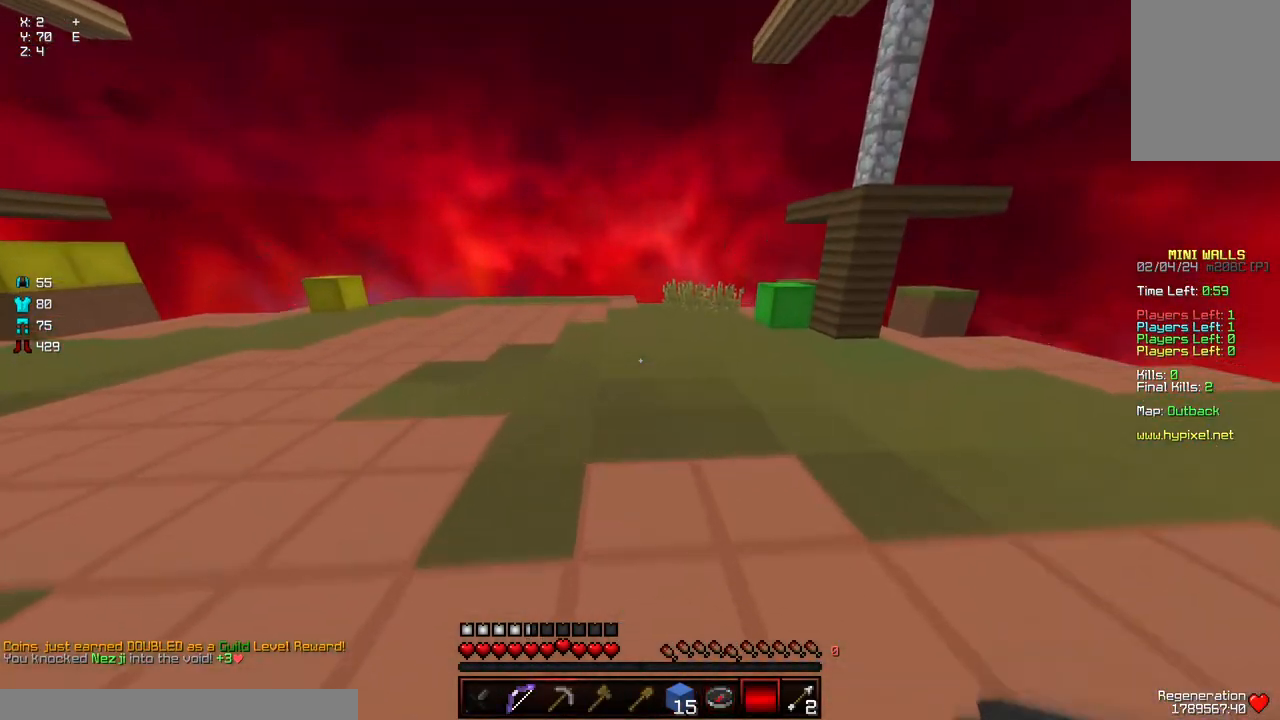
{"keys": ["a", "d", "space", "w"], "mouse": ["right"], "events": []}
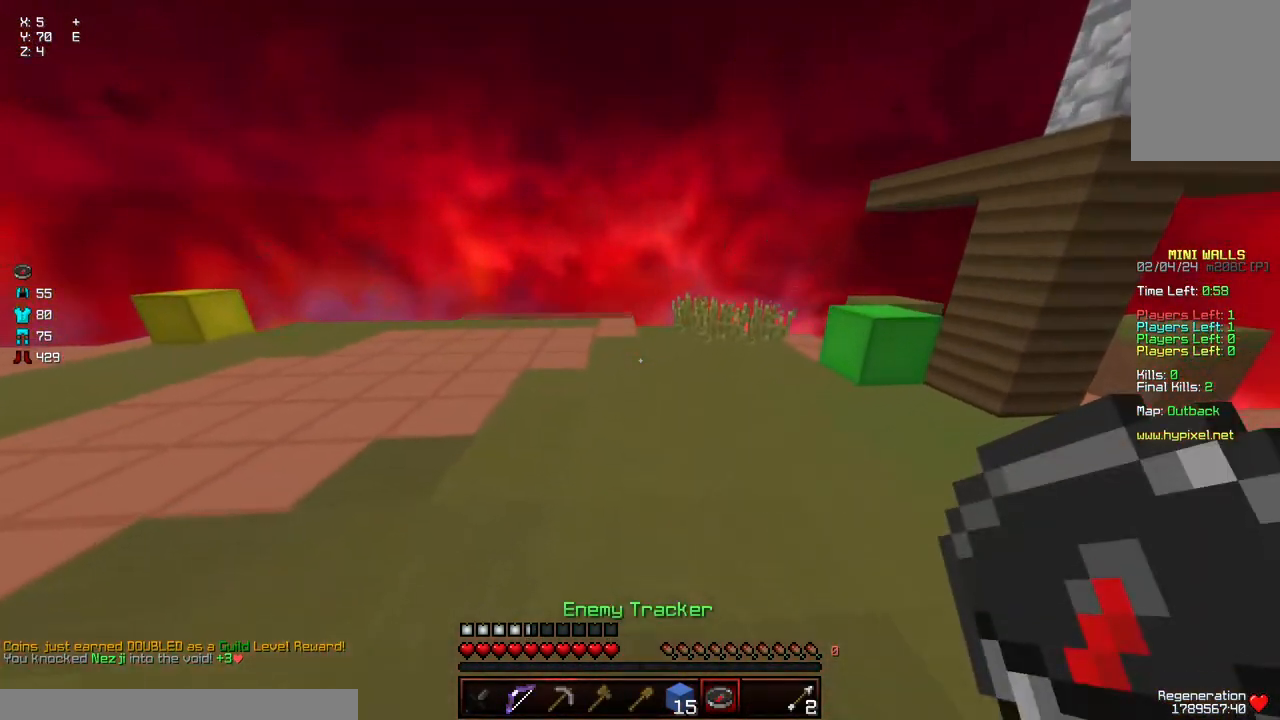
{"keys": ["a", "d", "space", "w"], "mouse": ["right"], "events": []}
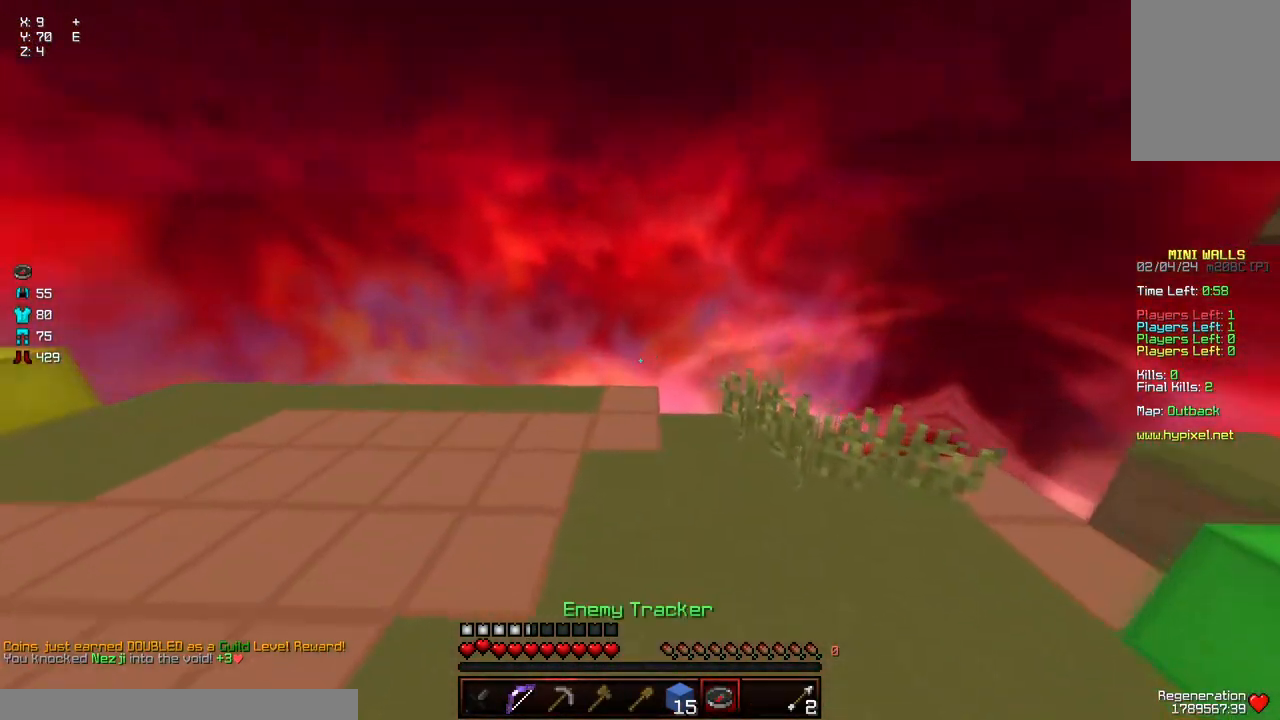
{"keys": ["a", "space", "w"], "mouse": [], "events": [[34, "space", "up"], [184, "d", "up"], [234, "mouse_right", "up"], [434, "space", "down"]]}
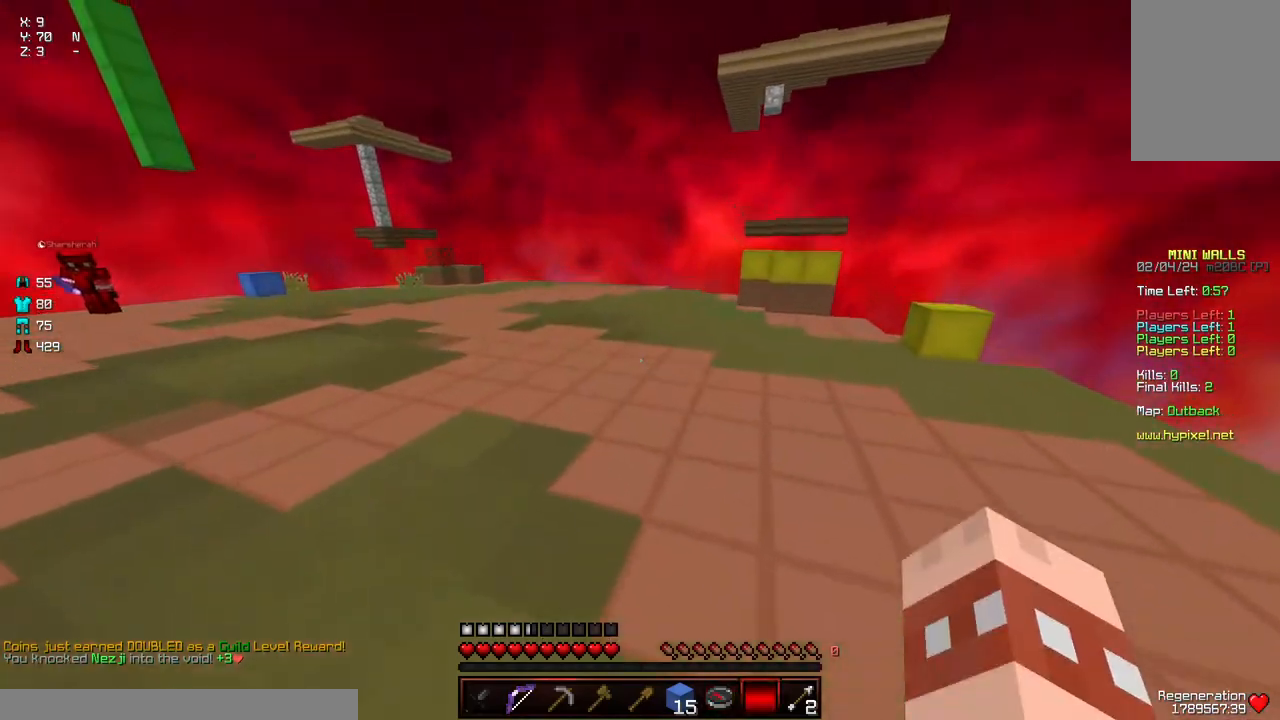
{"keys": [], "mouse": [], "events": [[250, "a", "up"], [350, "space", "up"], [350, "w", "up"]]}
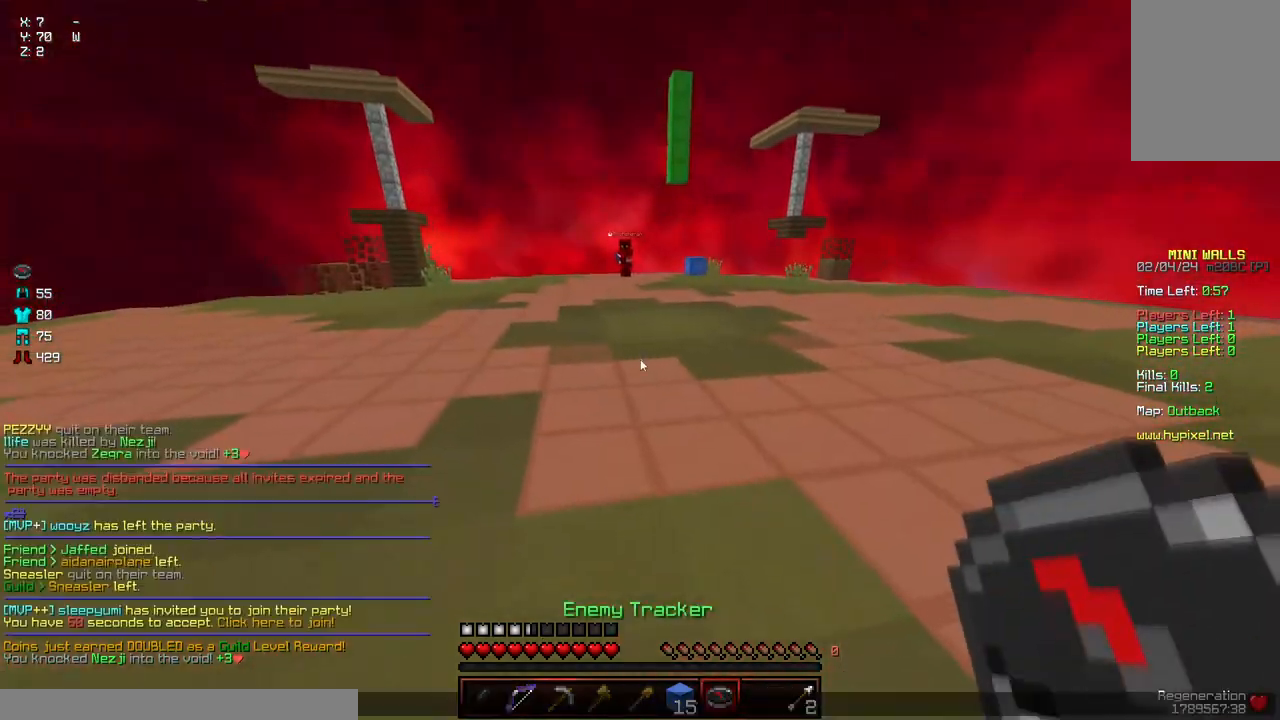
{"keys": [], "mouse": [], "events": []}
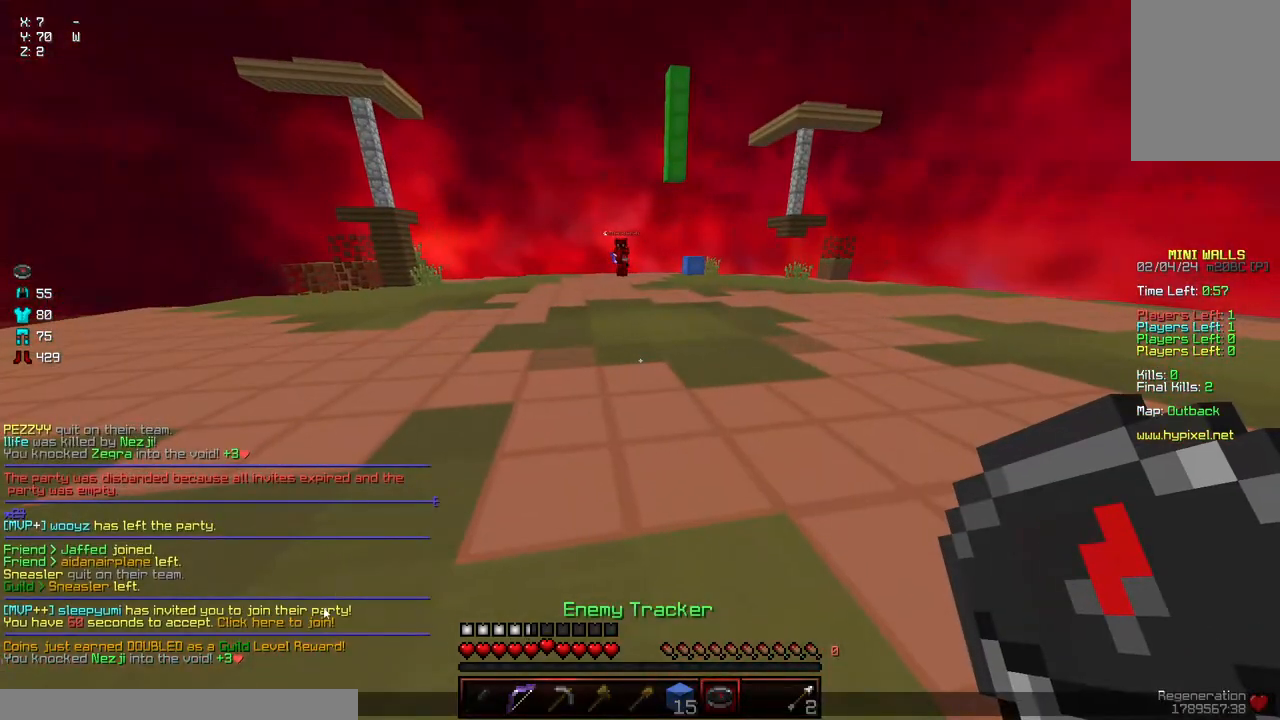
{"keys": [], "mouse": [], "events": []}
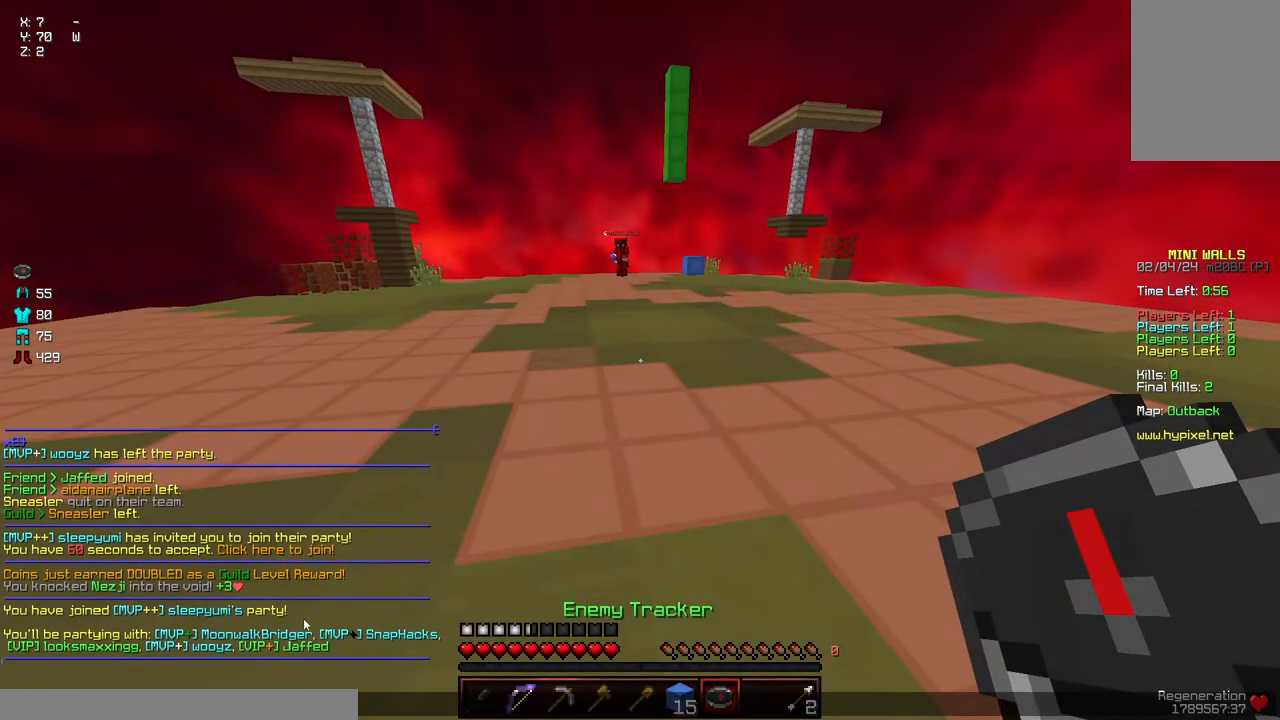
{"keys": ["a", "space", "w"], "mouse": [], "events": [[384, "w", "down"], [434, "a", "down"], [484, "space", "down"]]}
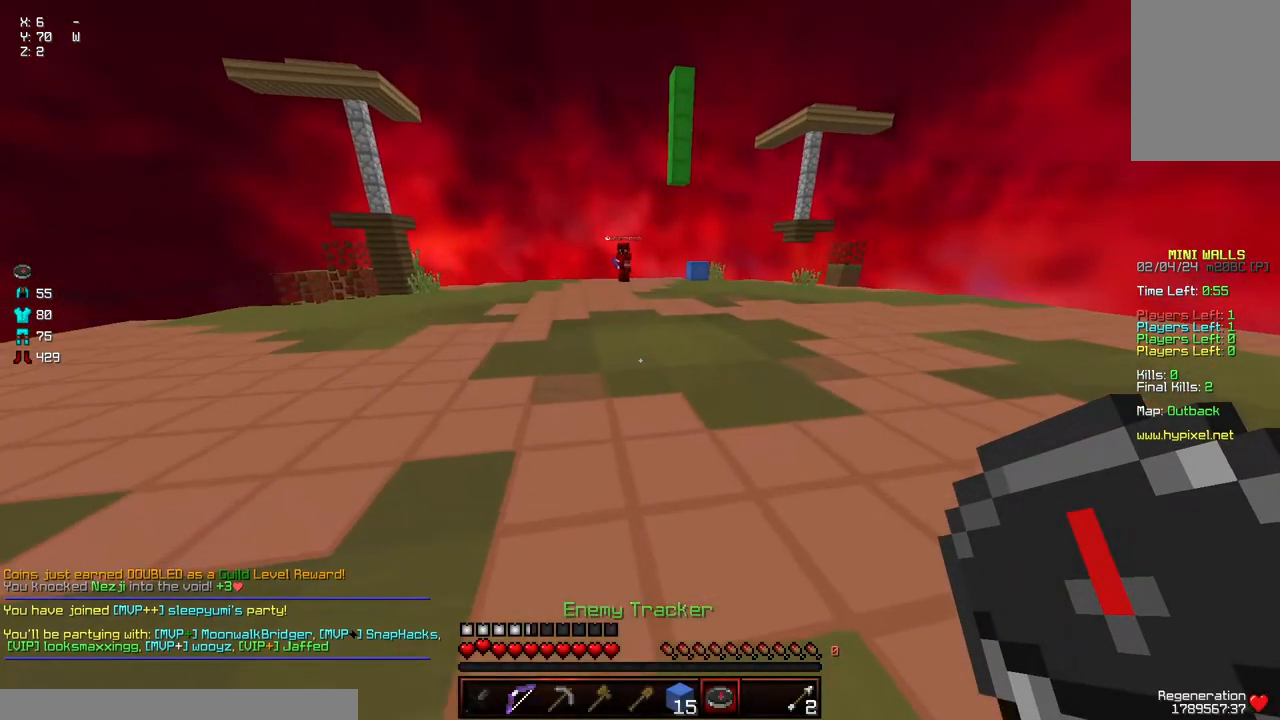
{"keys": [], "mouse": [], "events": [[84, "a", "up"], [84, "space", "up"], [84, "w", "up"]]}
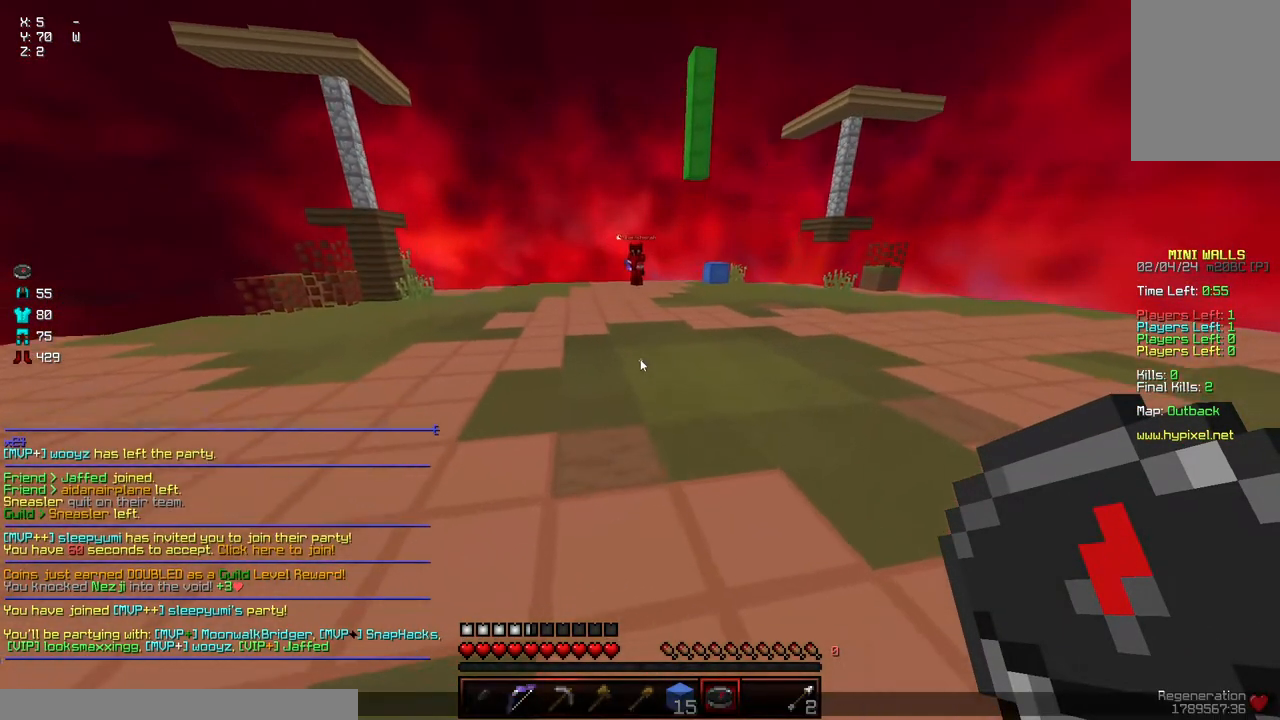
{"keys": ["w"], "mouse": [], "events": [[300, "w", "down"]]}
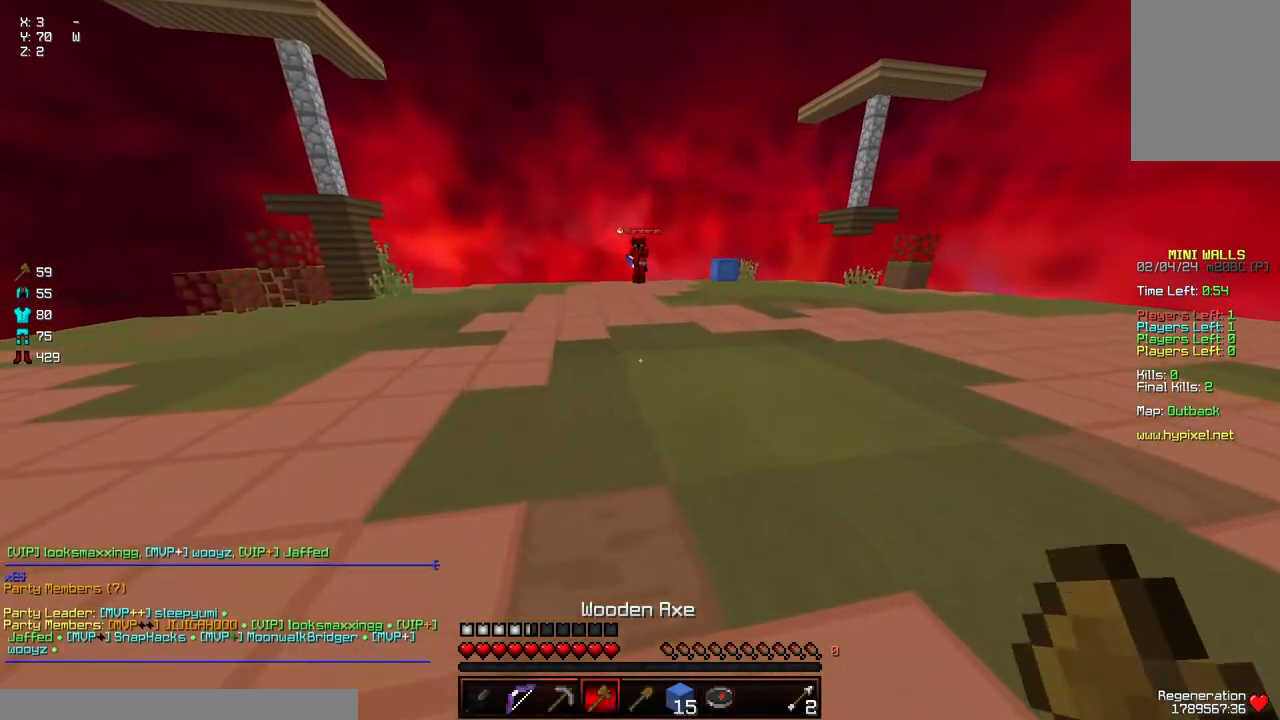
{"keys": ["a", "space", "w"], "mouse": [], "events": [[100, "space", "down"], [200, "a", "down"]]}